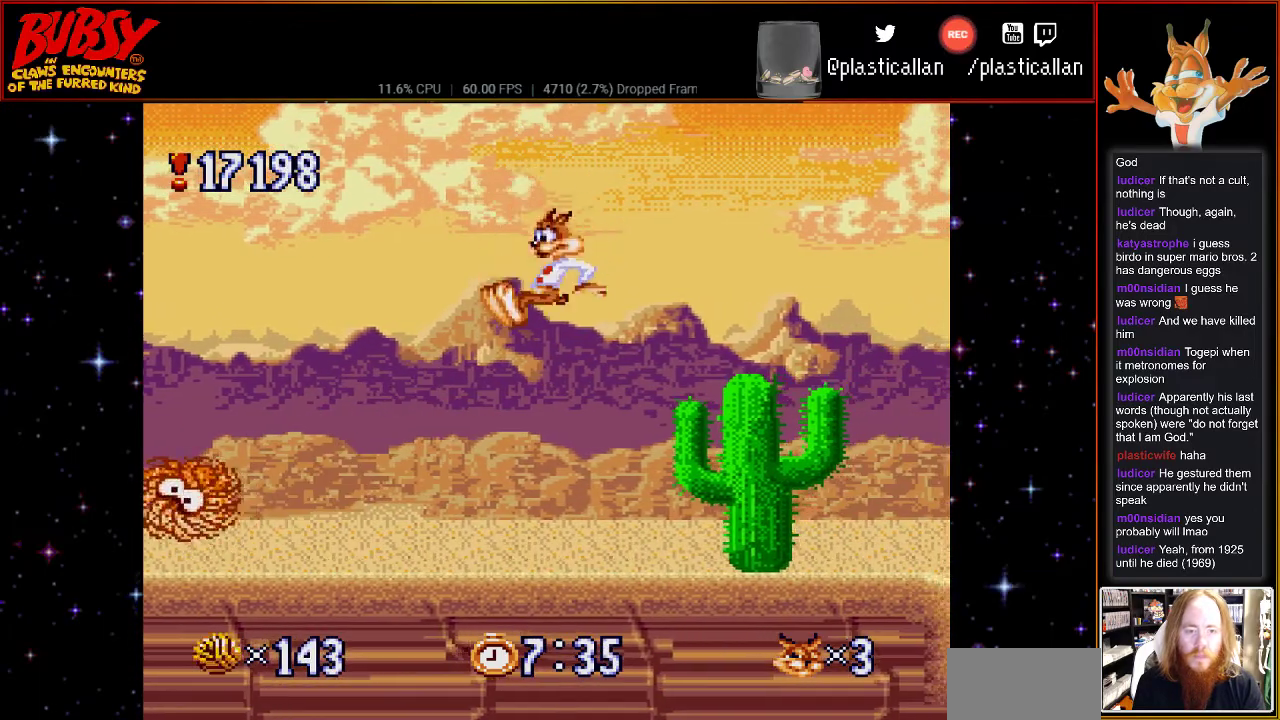
Gameplay with a controller (Nintendo layout); each line is a JSON object with the inputs held at the frame after it. "events" lists button and stick changes between this image and that frame as [ms after this image, input, new state], when the widget could be followed in between. Not read: L1 L3 R1 R3.
{"buttons": ["DPAD_LEFT"], "events": []}
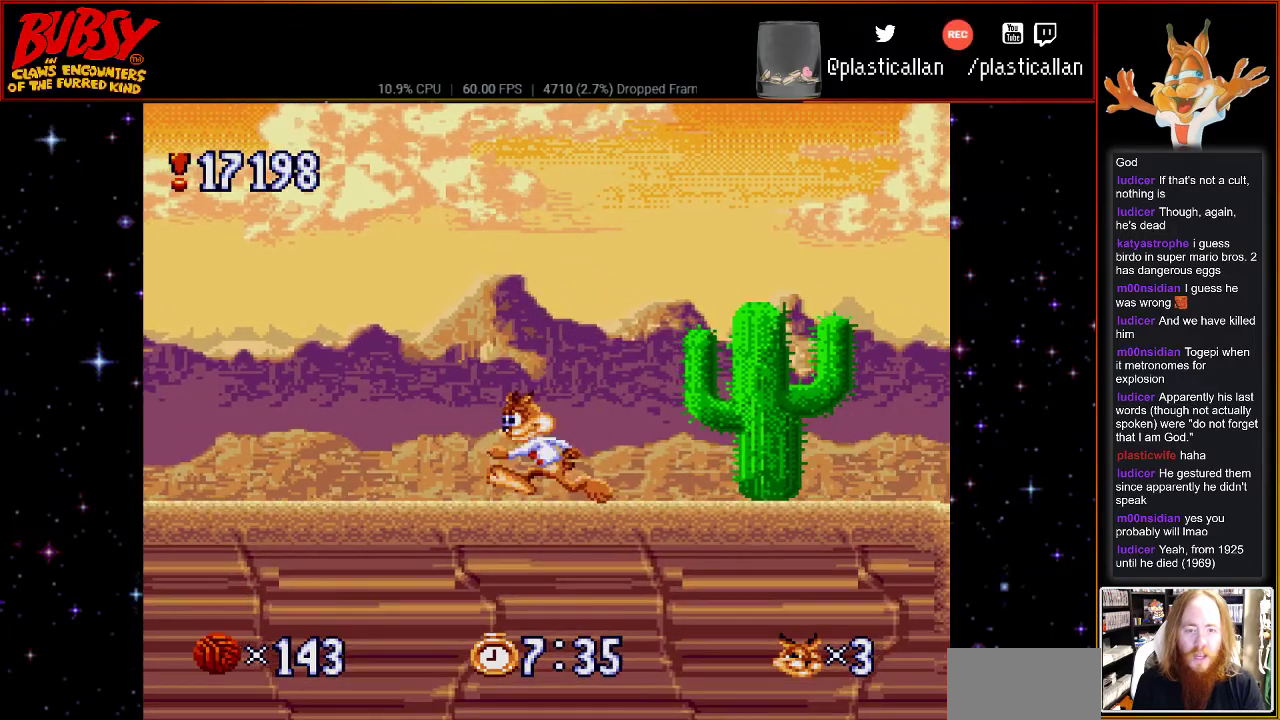
{"buttons": ["B", "DPAD_RIGHT"], "events": [[83, "DPAD_LEFT", "up"], [217, "B", "down"], [283, "DPAD_RIGHT", "down"]]}
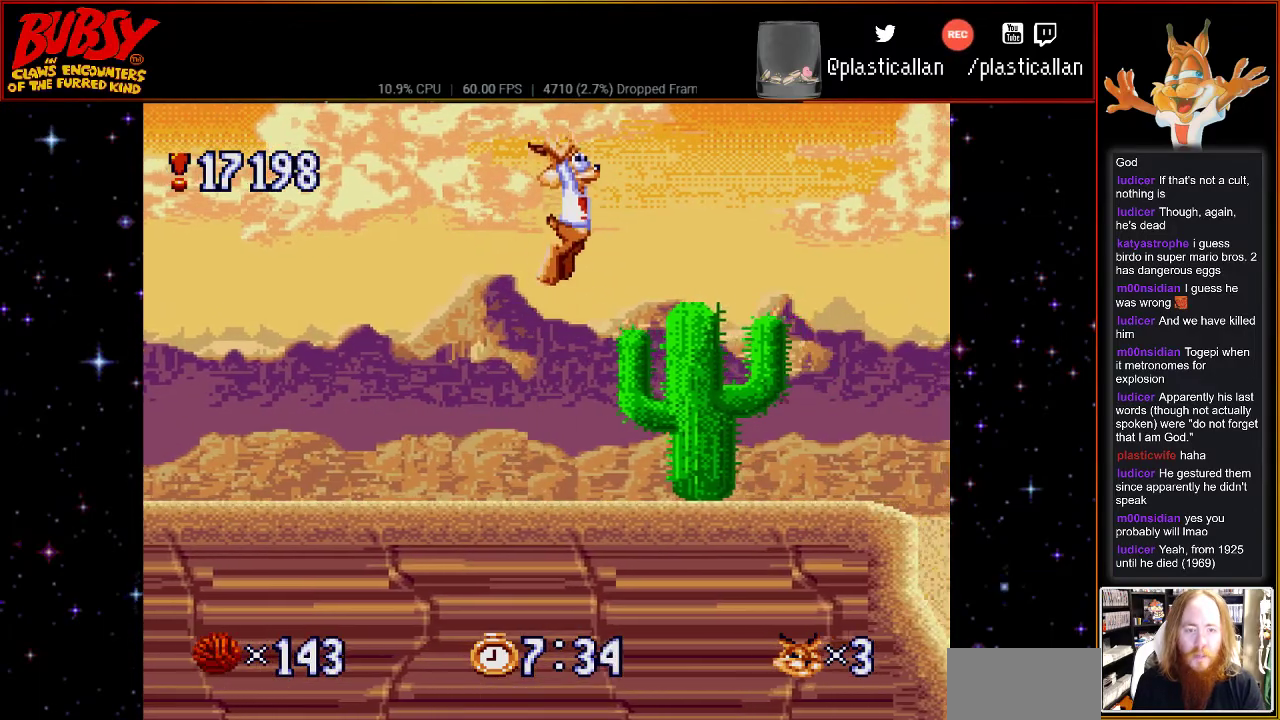
{"buttons": ["B", "Y", "DPAD_RIGHT"], "events": [[250, "Y", "down"]]}
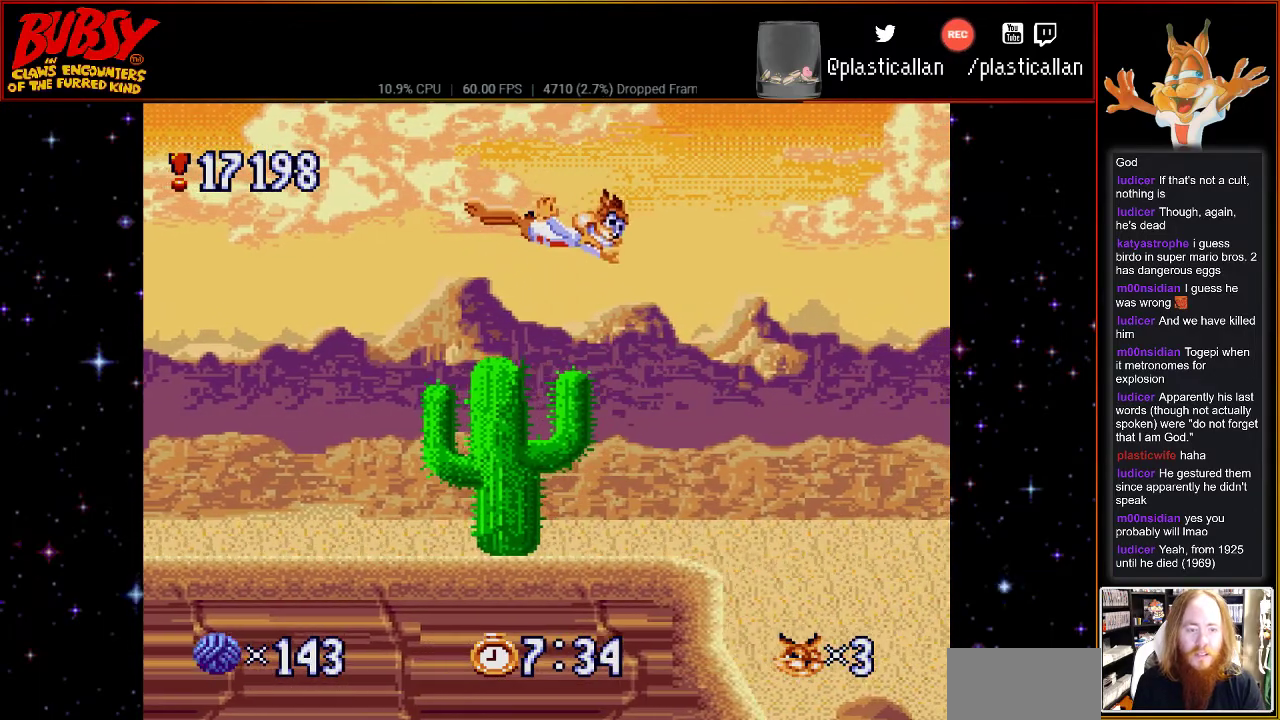
{"buttons": [], "events": [[117, "Y", "up"], [150, "B", "up"], [300, "DPAD_RIGHT", "up"]]}
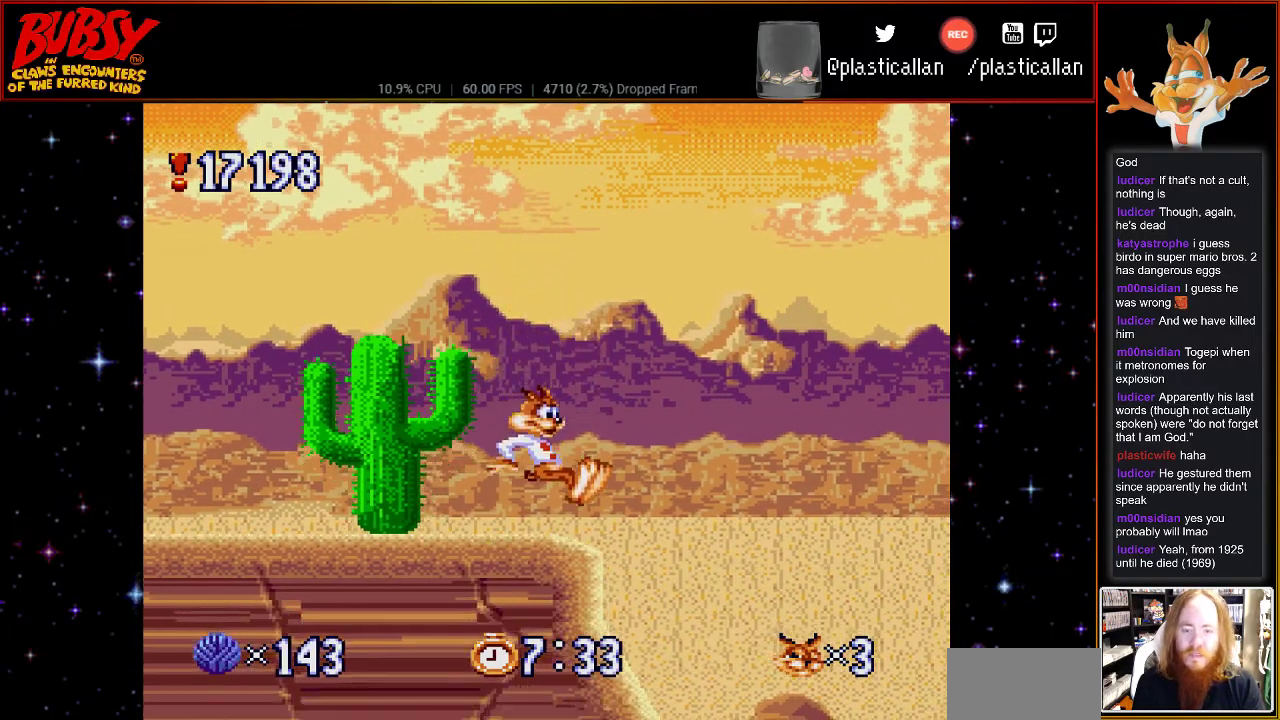
{"buttons": ["DPAD_DOWN"], "events": [[433, "DPAD_DOWN", "down"]]}
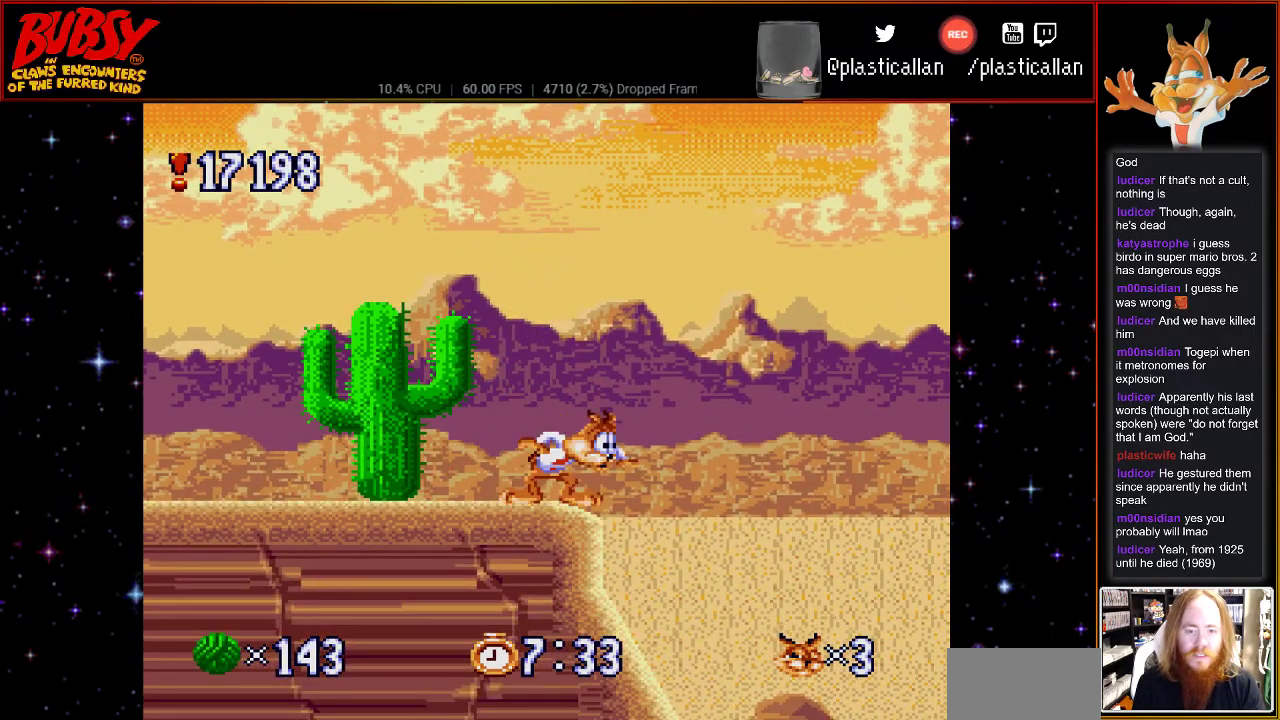
{"buttons": [], "events": [[33, "DPAD_DOWN", "up"]]}
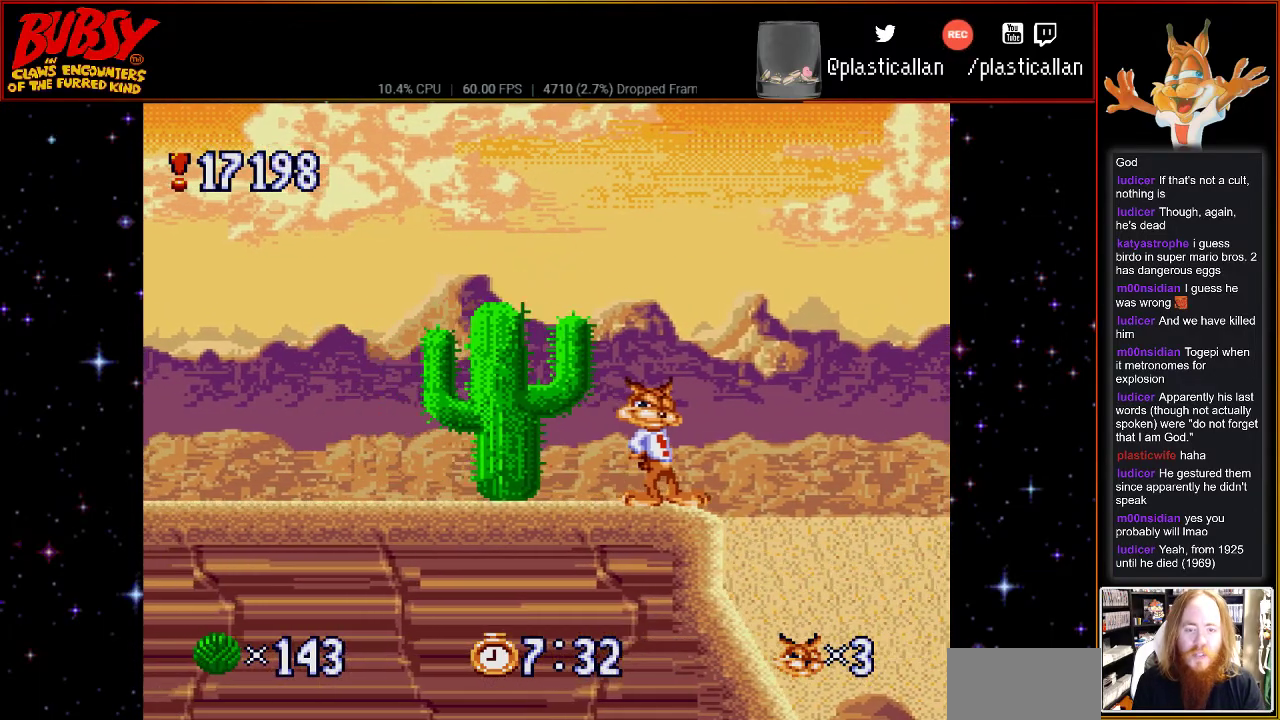
{"buttons": ["DPAD_DOWN"], "events": [[117, "DPAD_DOWN", "down"]]}
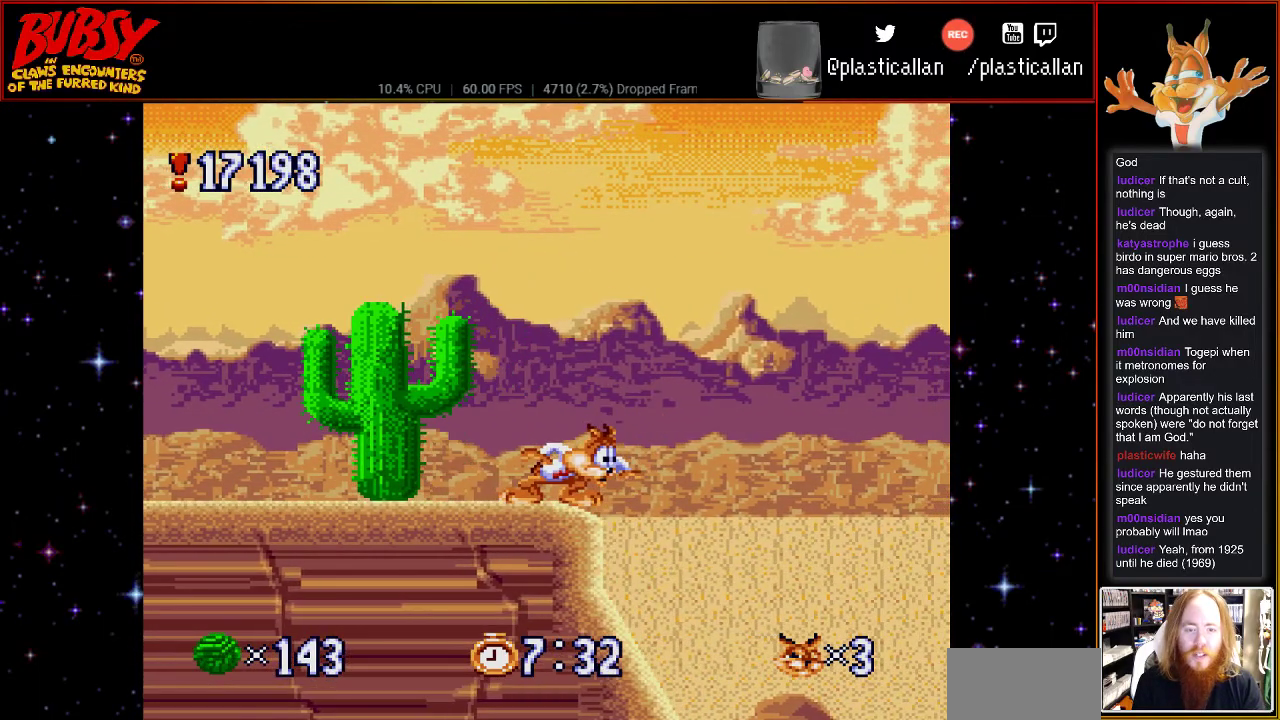
{"buttons": ["DPAD_DOWN"], "events": []}
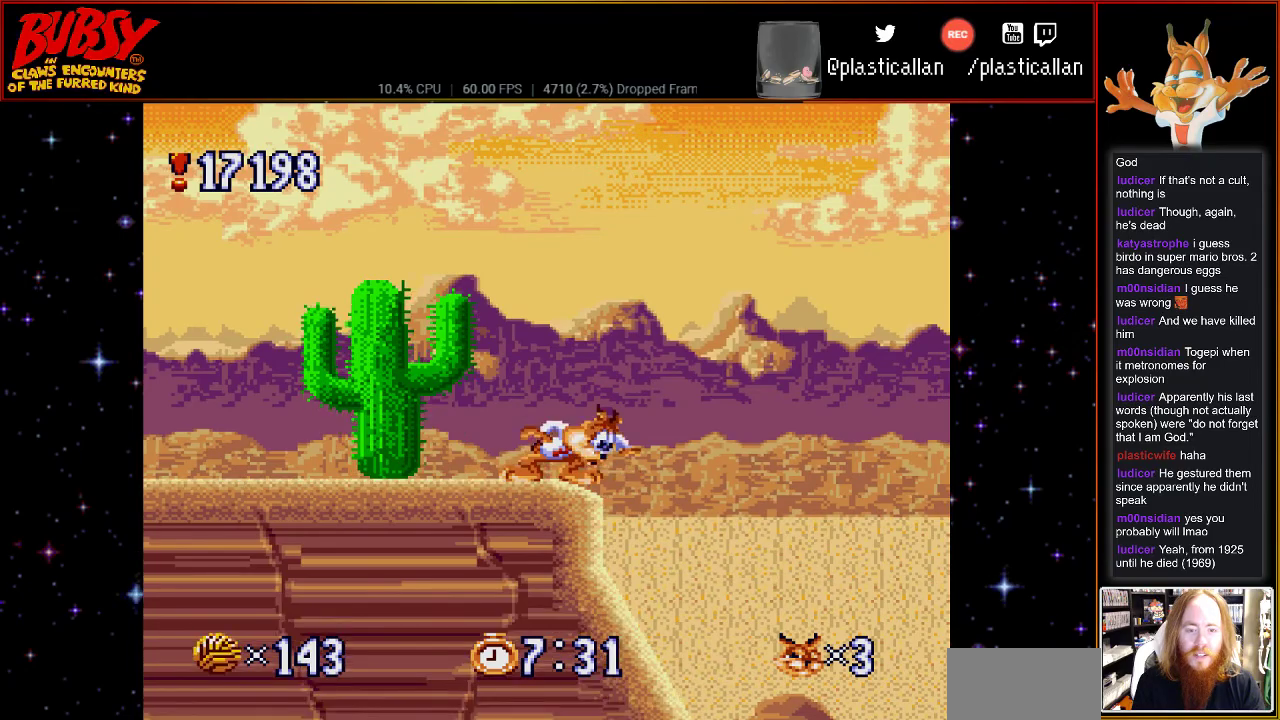
{"buttons": [], "events": [[433, "DPAD_DOWN", "up"]]}
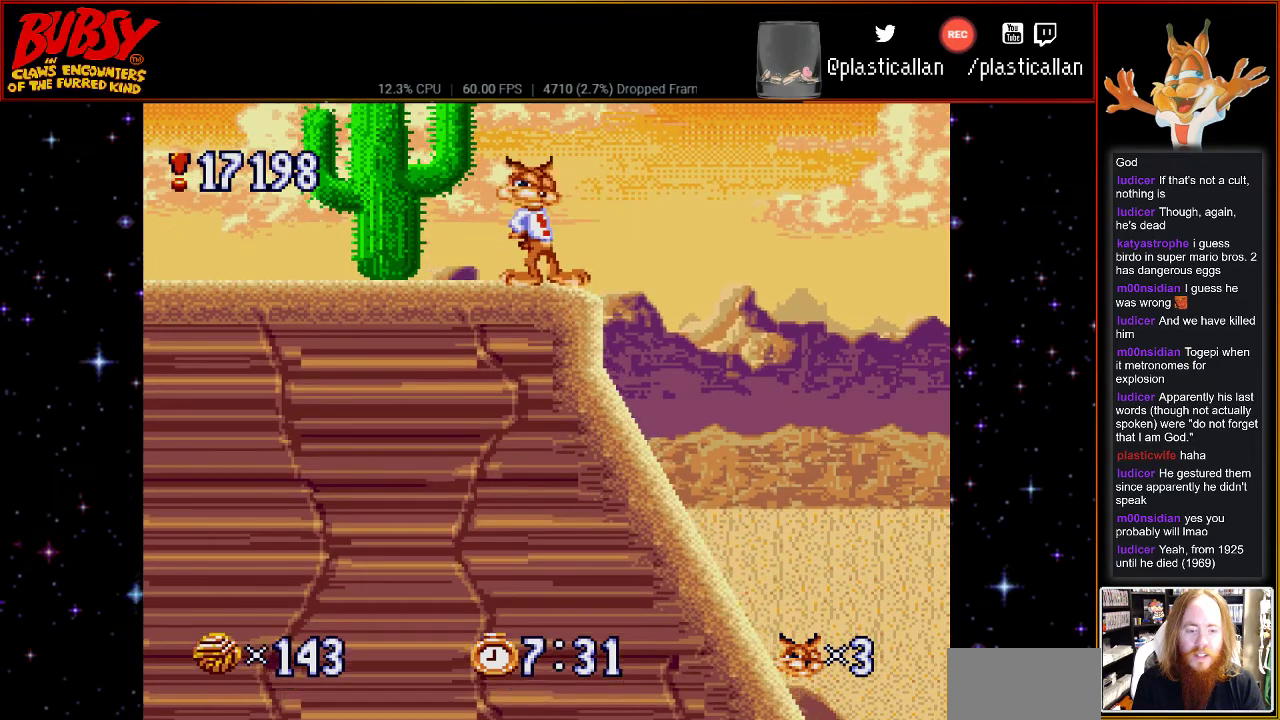
{"buttons": ["DPAD_RIGHT"], "events": [[117, "DPAD_RIGHT", "down"]]}
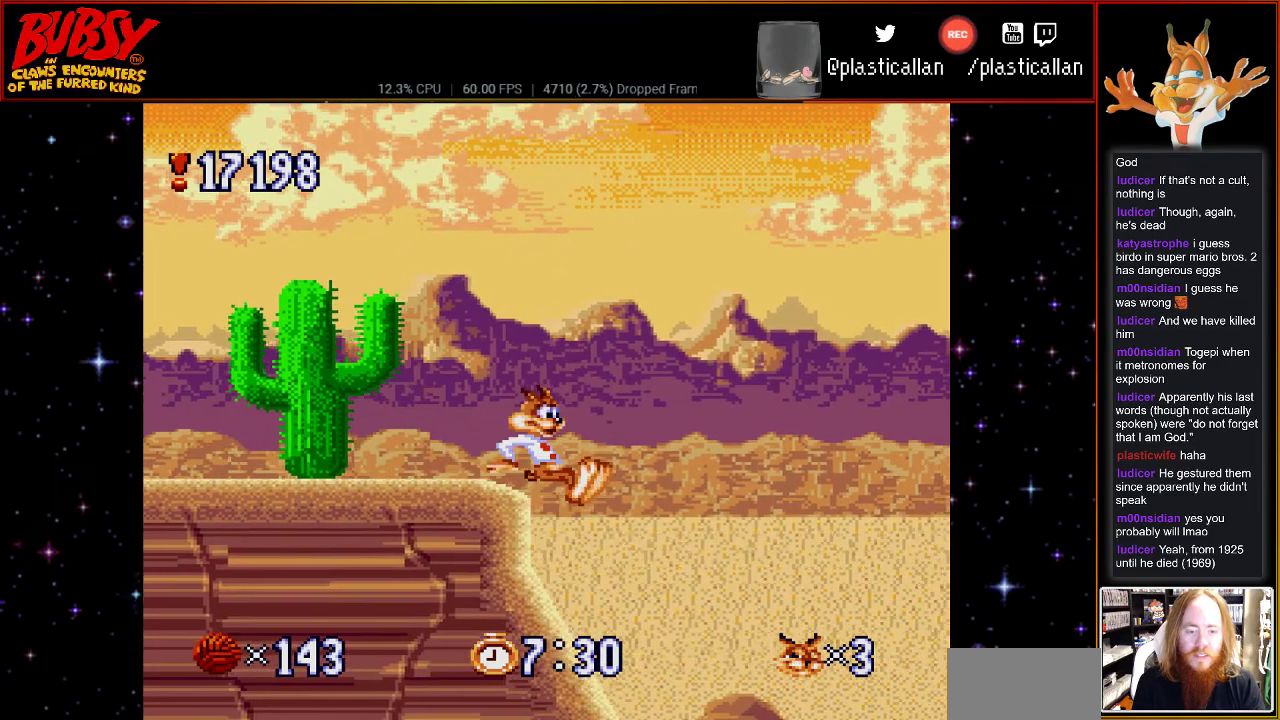
{"buttons": [], "events": [[217, "DPAD_LEFT", "down"], [217, "DPAD_RIGHT", "up"], [433, "DPAD_LEFT", "up"]]}
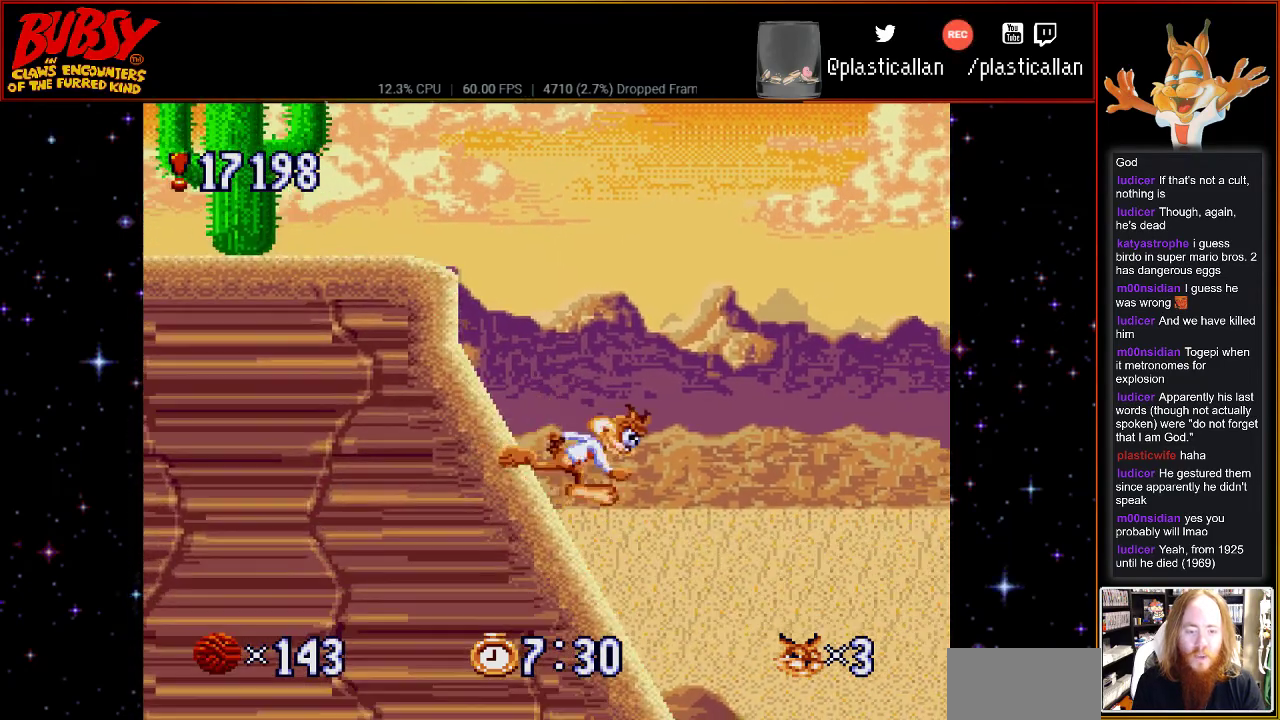
{"buttons": ["B", "DPAD_RIGHT"], "events": [[33, "DPAD_RIGHT", "down"], [400, "B", "down"]]}
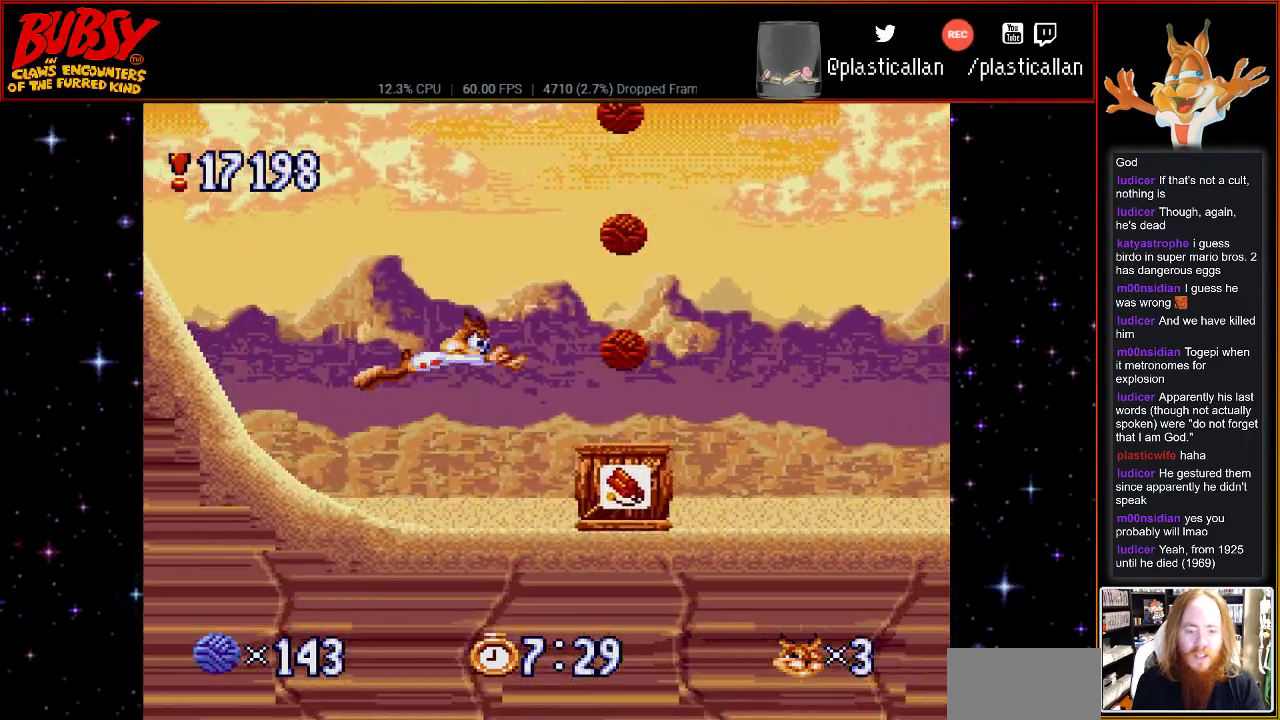
{"buttons": ["B", "DPAD_LEFT"], "events": [[150, "DPAD_LEFT", "down"], [150, "DPAD_RIGHT", "up"]]}
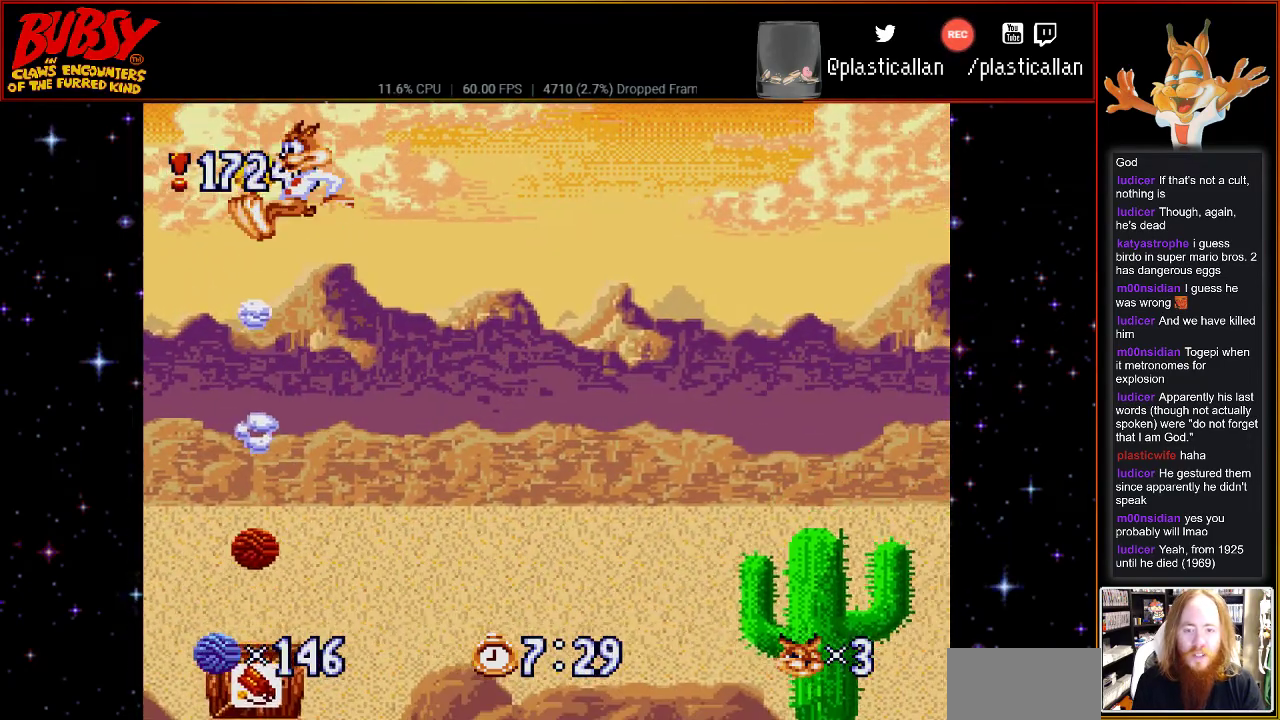
{"buttons": ["B", "DPAD_LEFT"], "events": []}
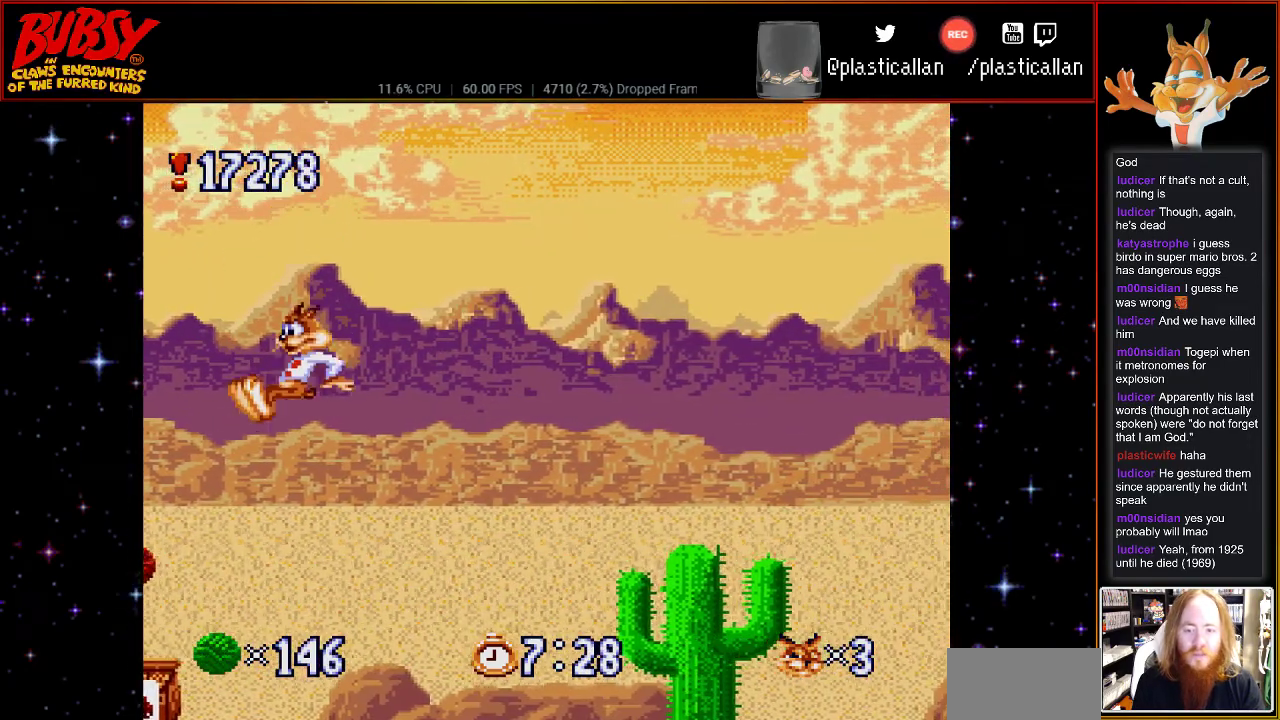
{"buttons": [], "events": [[33, "DPAD_LEFT", "up"], [83, "B", "up"]]}
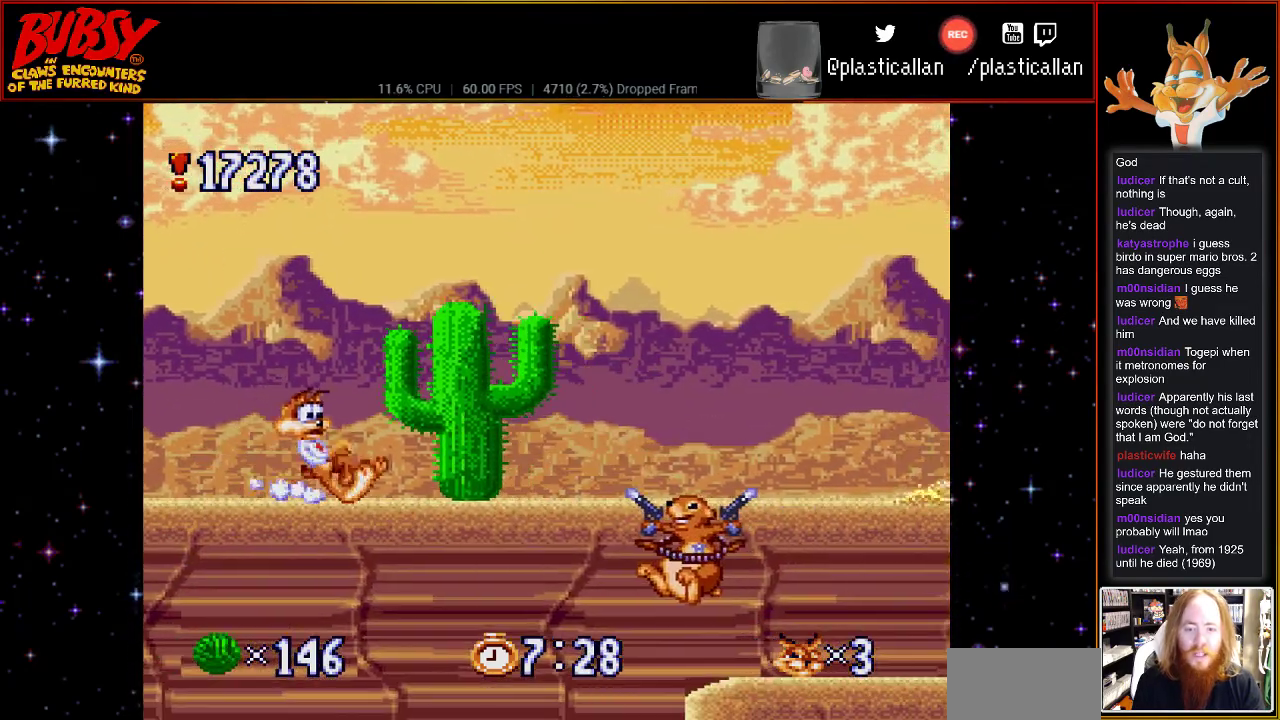
{"buttons": ["DPAD_LEFT"], "events": [[33, "DPAD_LEFT", "down"]]}
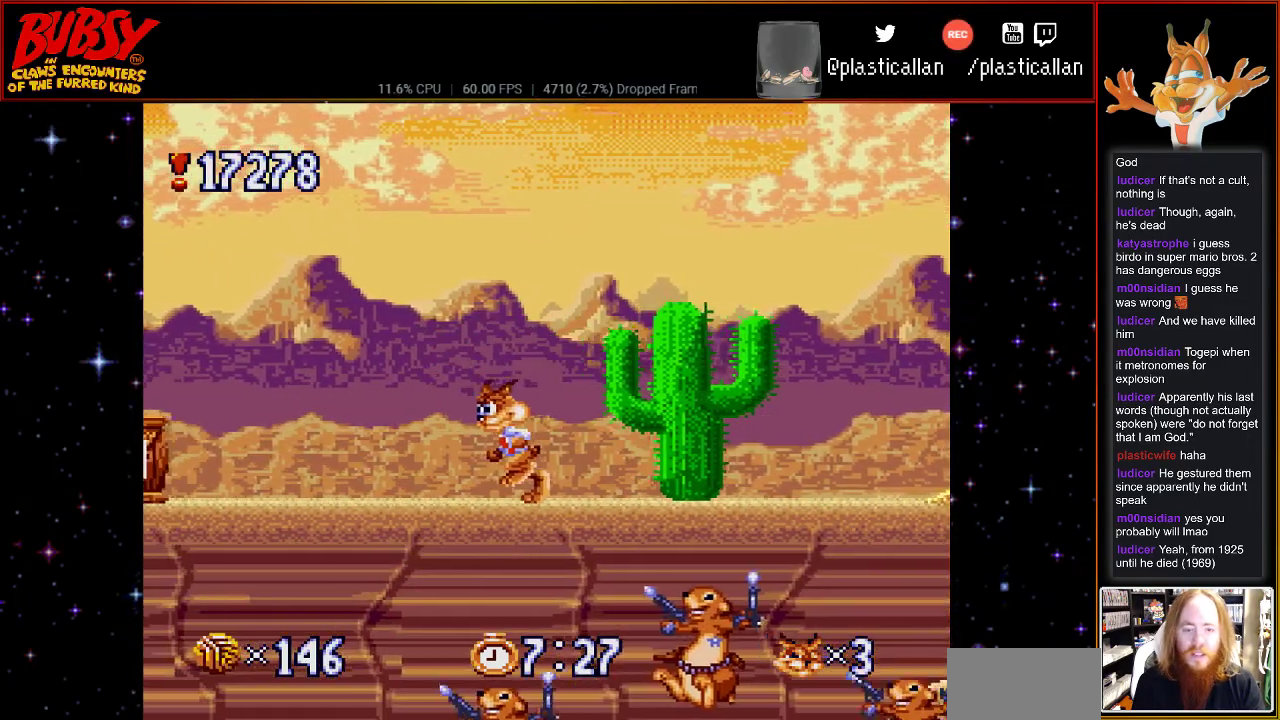
{"buttons": ["DPAD_LEFT"], "events": [[367, "B", "down"], [433, "B", "up"]]}
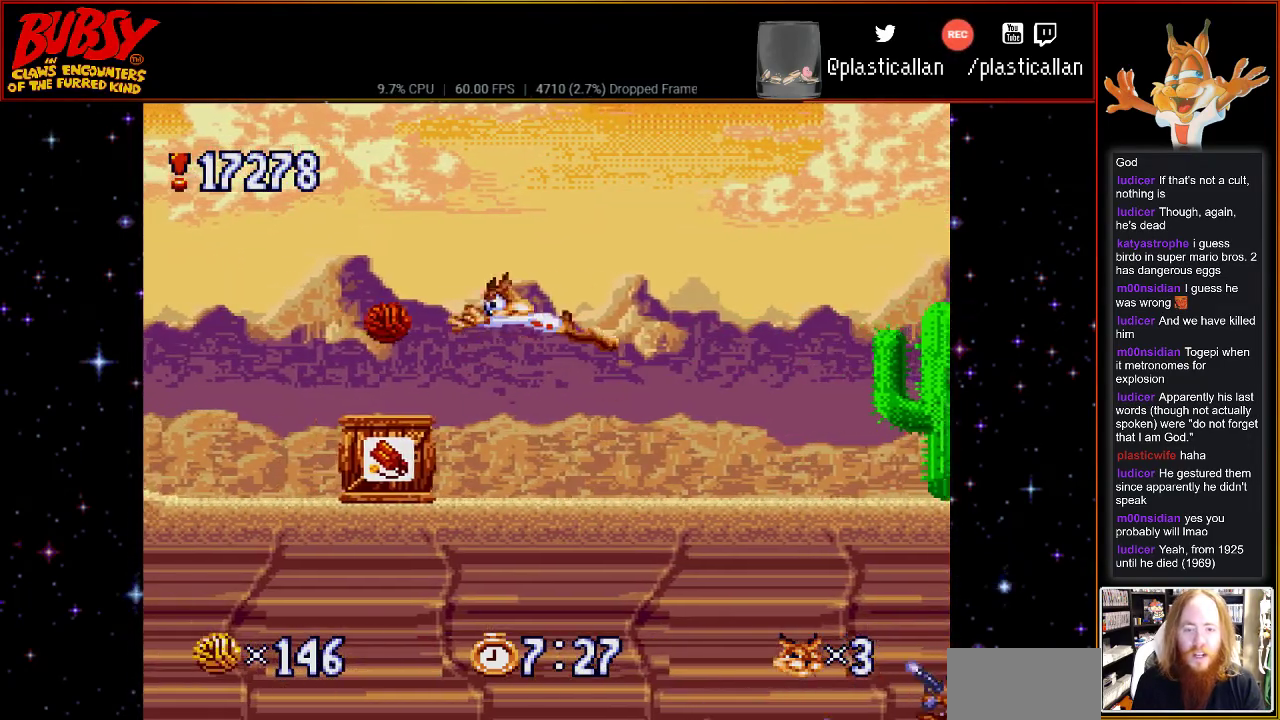
{"buttons": ["B"], "events": [[217, "B", "down"], [233, "DPAD_LEFT", "up"], [283, "DPAD_RIGHT", "down"], [433, "DPAD_RIGHT", "up"]]}
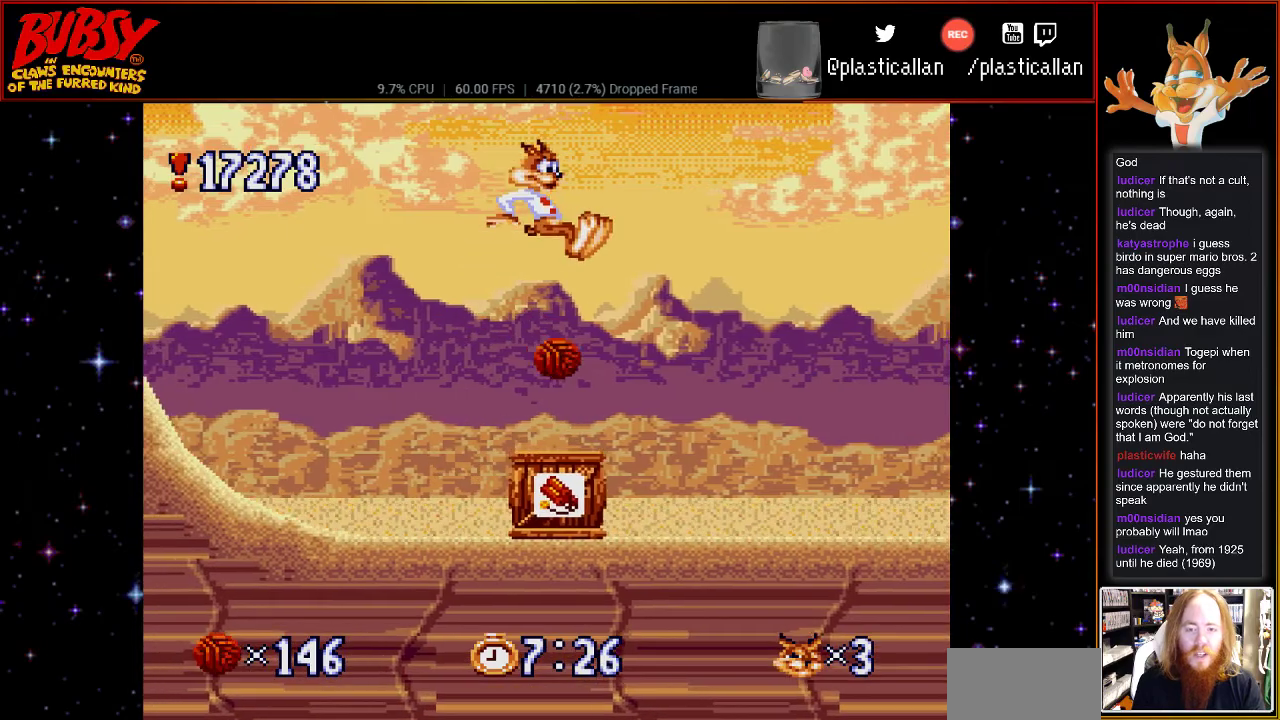
{"buttons": ["B", "DPAD_RIGHT"], "events": [[250, "DPAD_RIGHT", "down"]]}
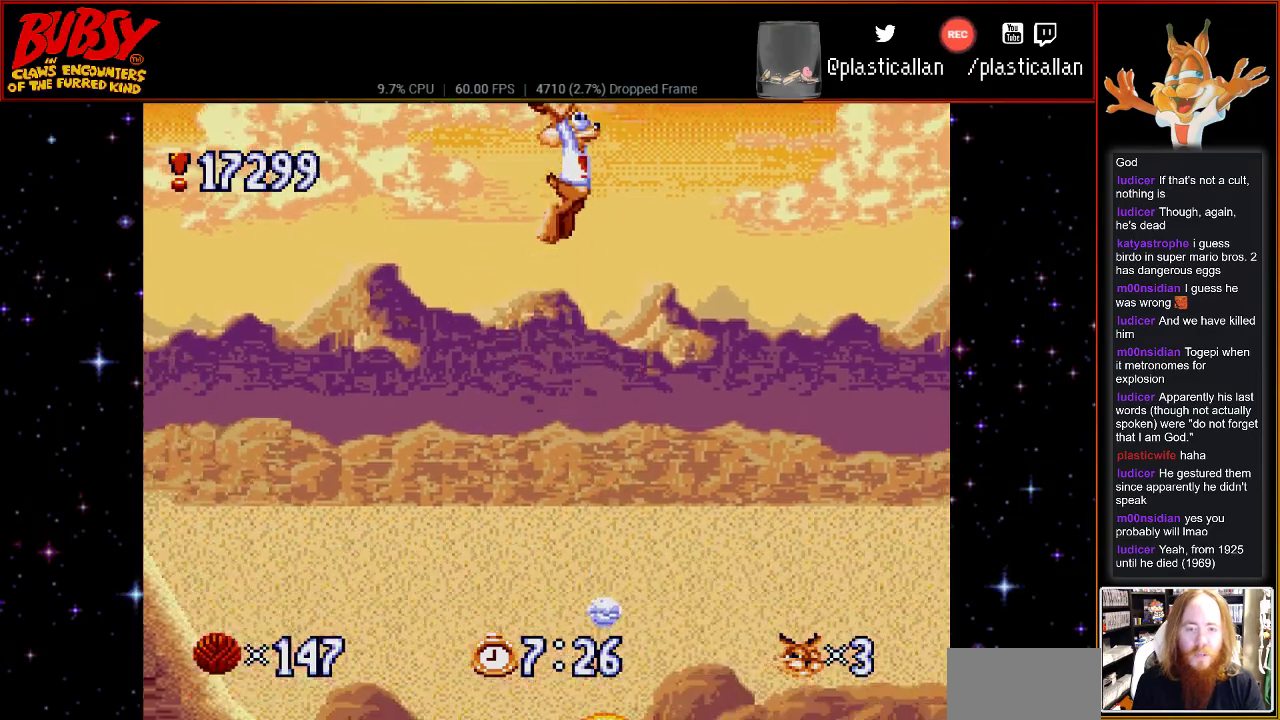
{"buttons": ["B", "DPAD_RIGHT"], "events": [[183, "DPAD_RIGHT", "up"], [300, "DPAD_RIGHT", "down"]]}
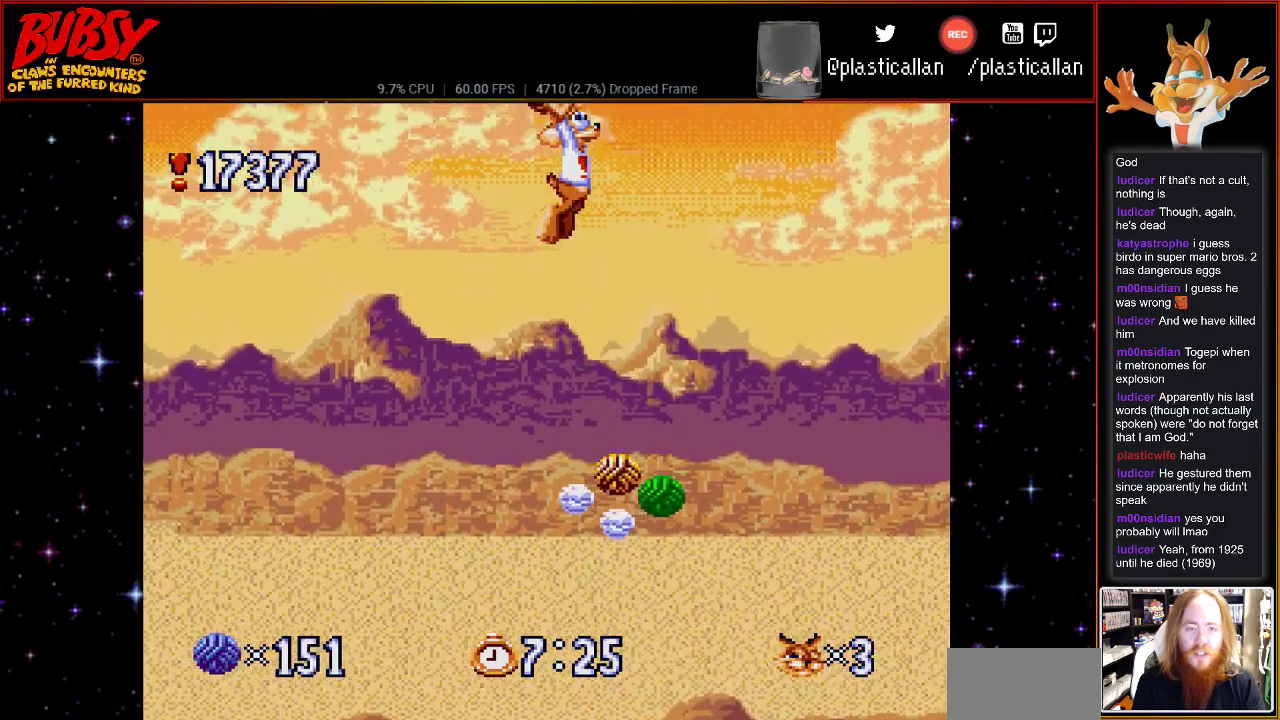
{"buttons": ["B", "DPAD_RIGHT"], "events": []}
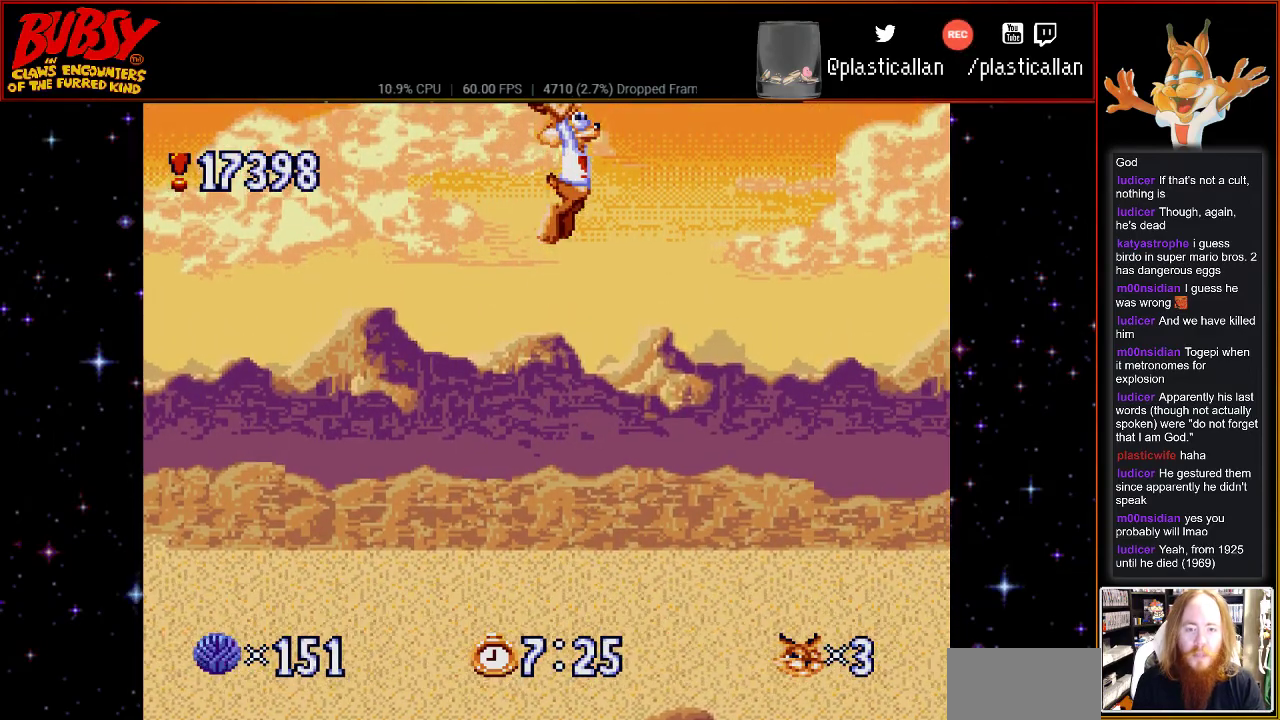
{"buttons": ["B", "Y", "DPAD_RIGHT"], "events": [[83, "Y", "down"]]}
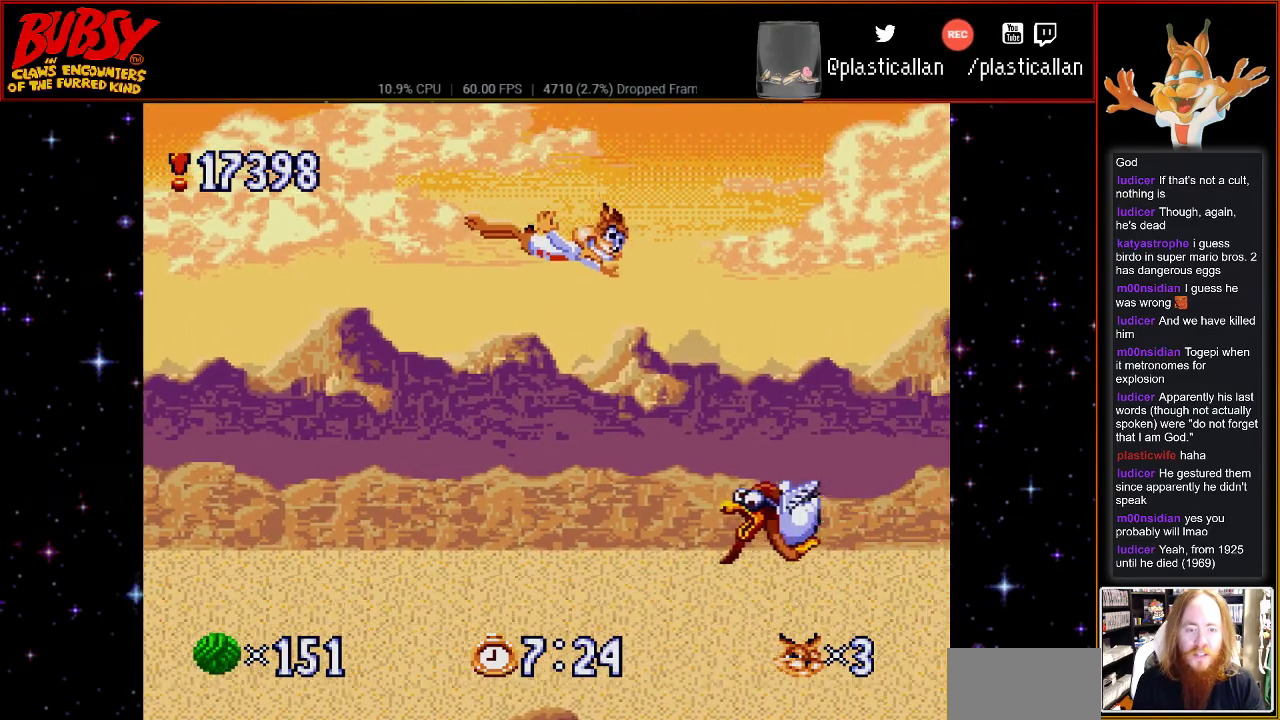
{"buttons": ["B", "Y", "DPAD_LEFT"], "events": [[250, "DPAD_RIGHT", "up"], [300, "DPAD_LEFT", "down"]]}
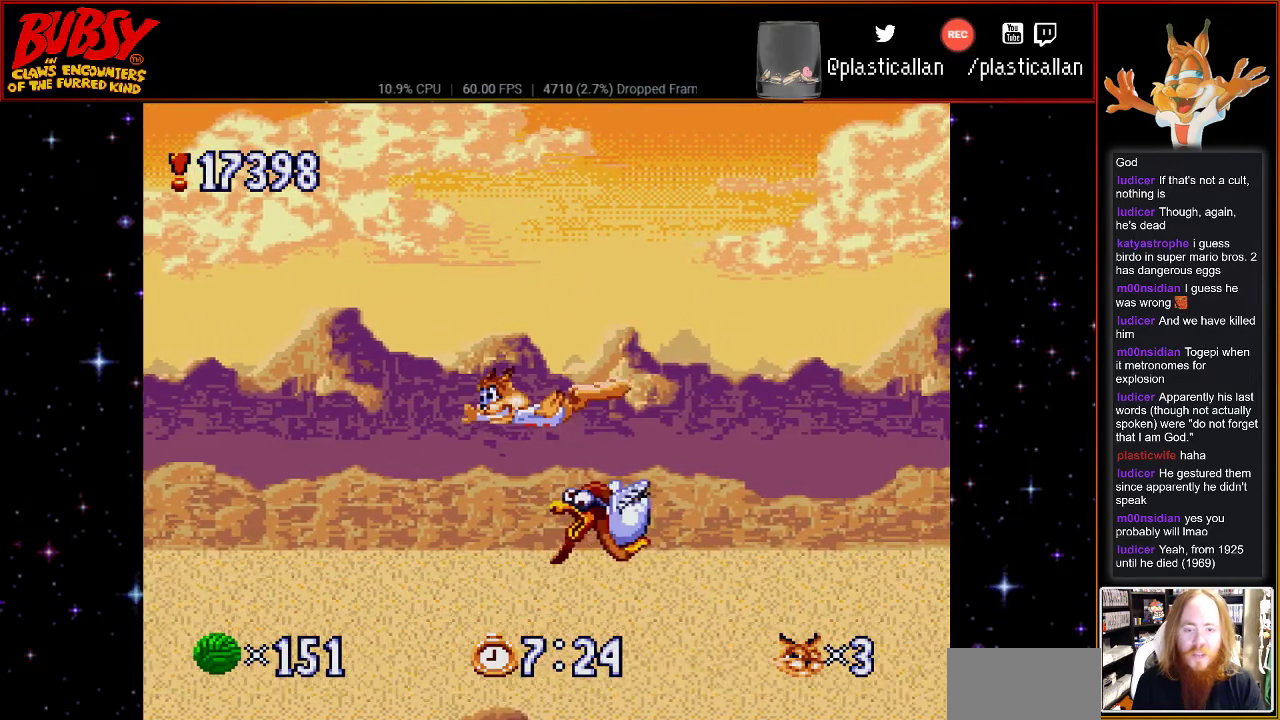
{"buttons": ["B", "Y", "DPAD_RIGHT"], "events": [[33, "DPAD_LEFT", "up"], [67, "DPAD_RIGHT", "down"]]}
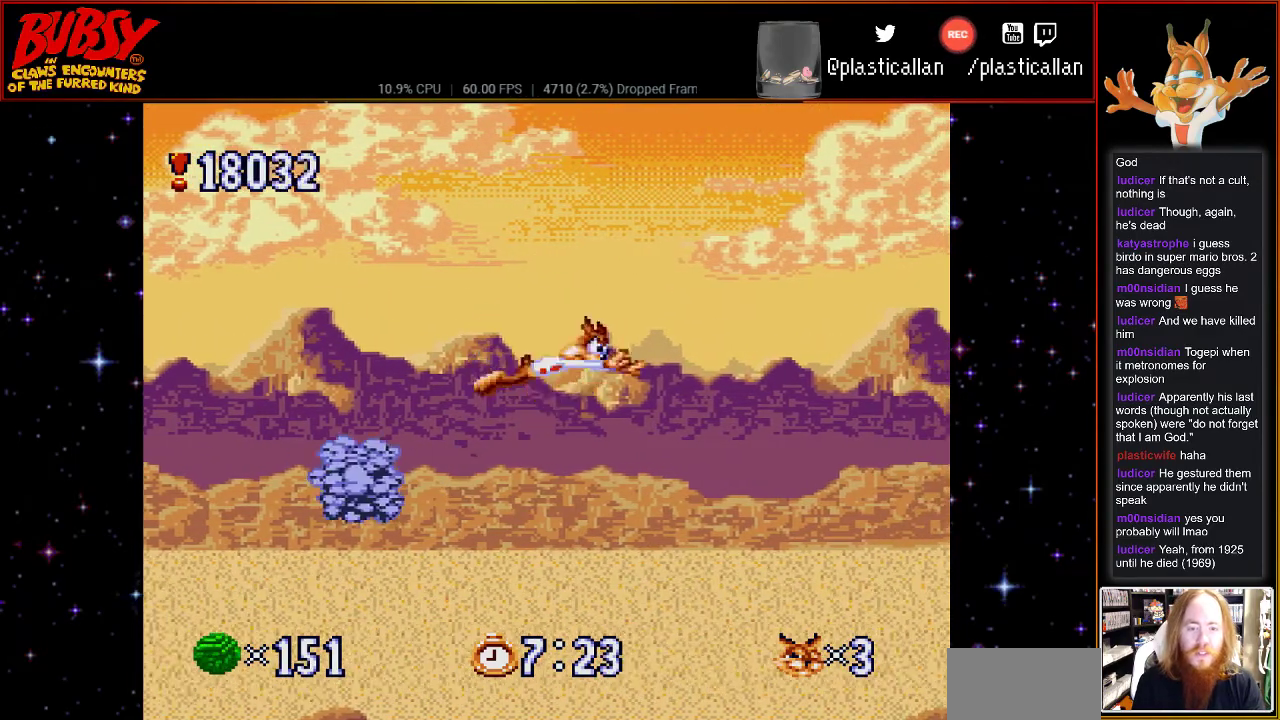
{"buttons": ["B", "Y", "DPAD_RIGHT"], "events": []}
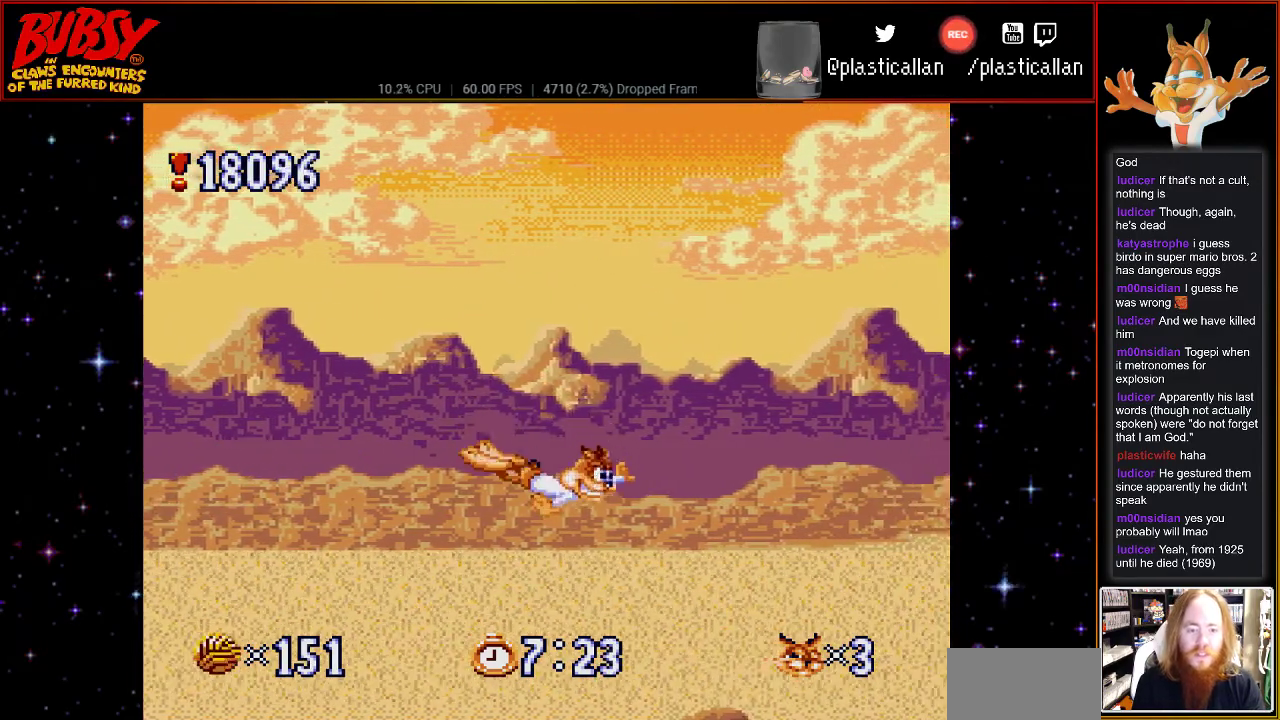
{"buttons": ["B", "Y", "DPAD_RIGHT"], "events": []}
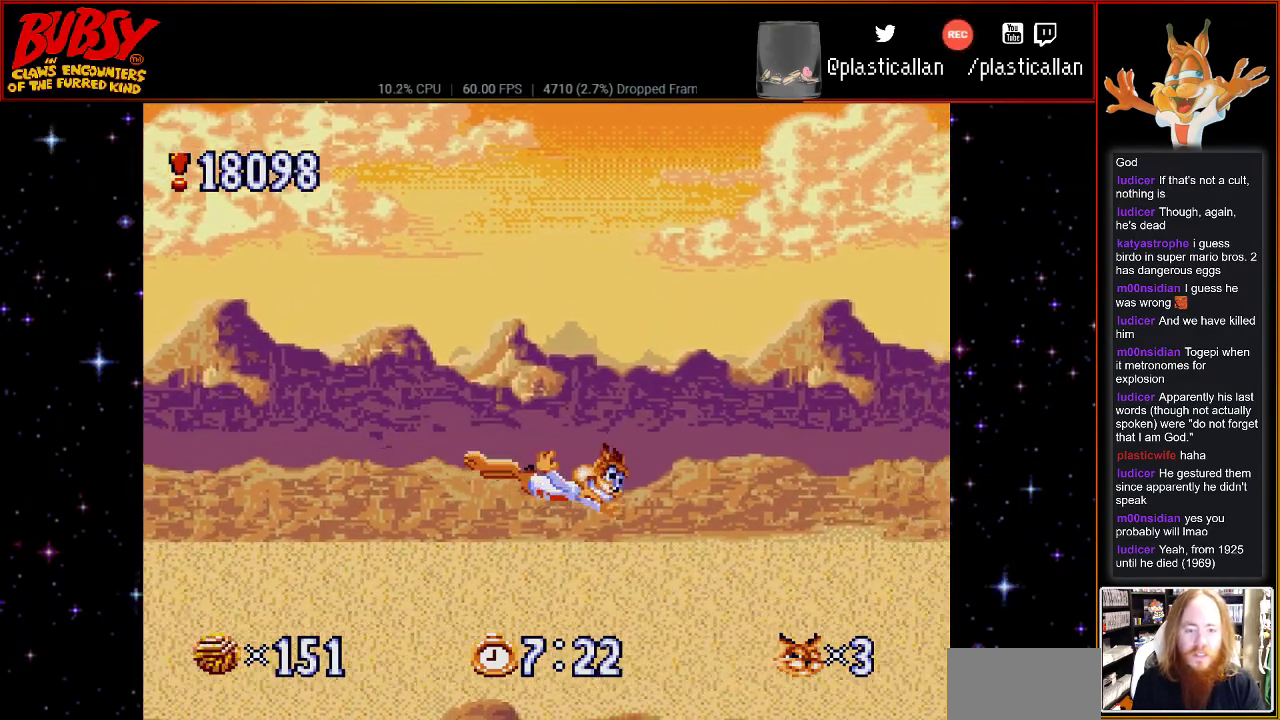
{"buttons": ["B", "Y", "DPAD_RIGHT"], "events": []}
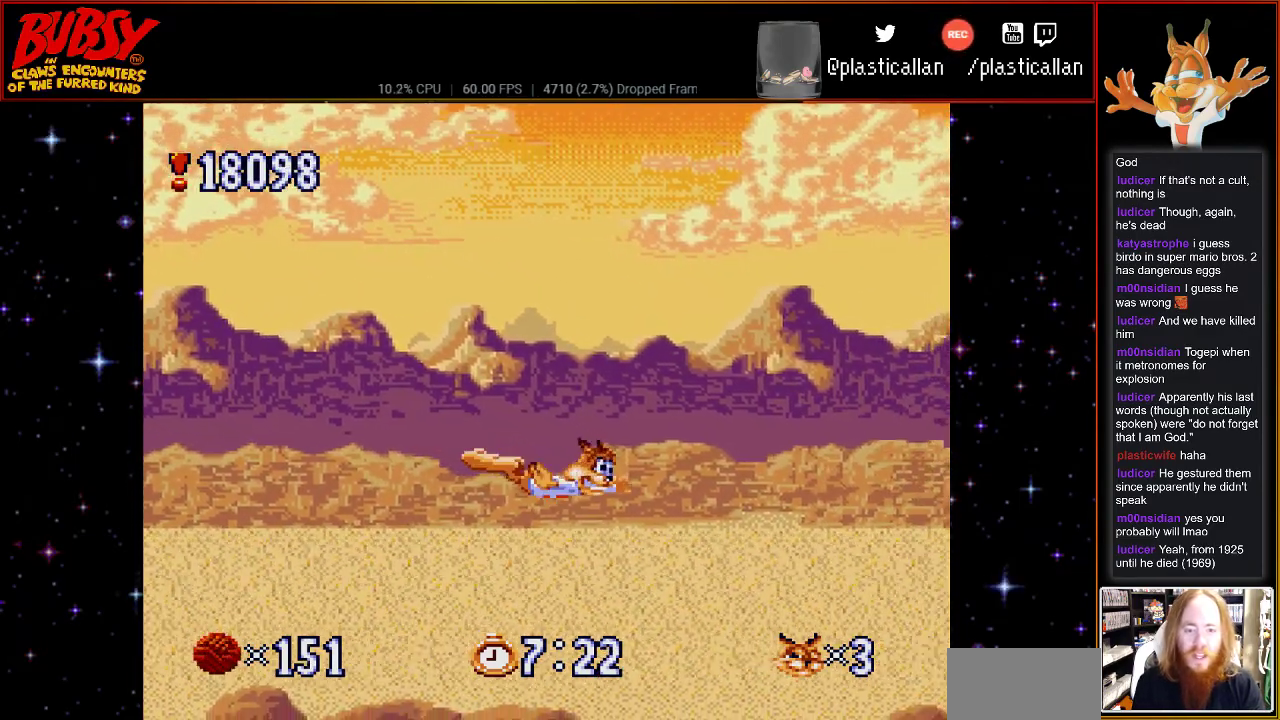
{"buttons": ["B", "Y", "DPAD_RIGHT"], "events": [[33, "DPAD_RIGHT", "up"], [333, "DPAD_RIGHT", "down"]]}